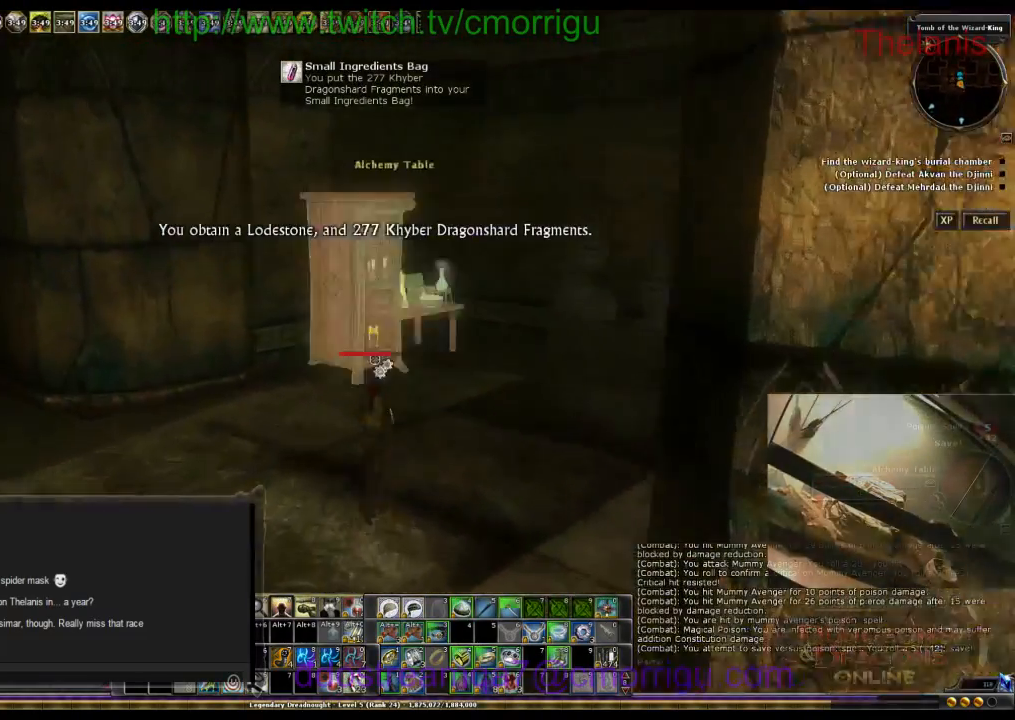
Gameplay with keyboard; each line is a JSON object with the keys held at the frame after it. "events" lists presses ("down") and releases ("up") of ".", "/", "0", "1", "2", "3", "4", "5", "6", "7", "8", "9", "a", "b", "backslash", "backspace", "c", "caps_lock", "comma", "ctrl_l", "ctrl_r", "d", "e", "equals", "escape", "f", "f1", "f10", "f11", "f12", "f2", "f3", "f4", "f5", "f6", "f7", "f8", "f9", "g", "h", "i", "j", "k", "l", "lbracket", "m", "minus", "n", "o", "p", "q", "quote", "r", "rbracket", "return", "s", "semicolon", "shift_l", "shift_r", "space", "t", "tab", "tilde", "u", "v", "w", "x", "y" and "z" between this image and that frame as [ms after this image, input, new state], when the widget could be followed in between. No other keys are recorded. Mouse input is not recorded.
{"keys": [], "events": [[300, "w", "up"]]}
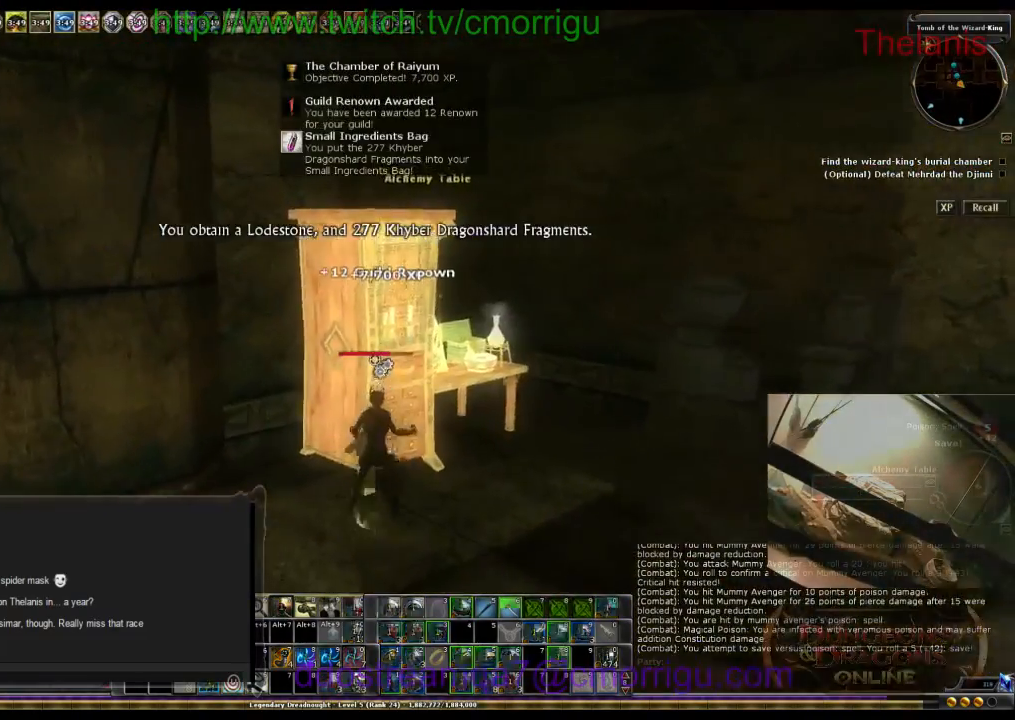
{"keys": [], "events": []}
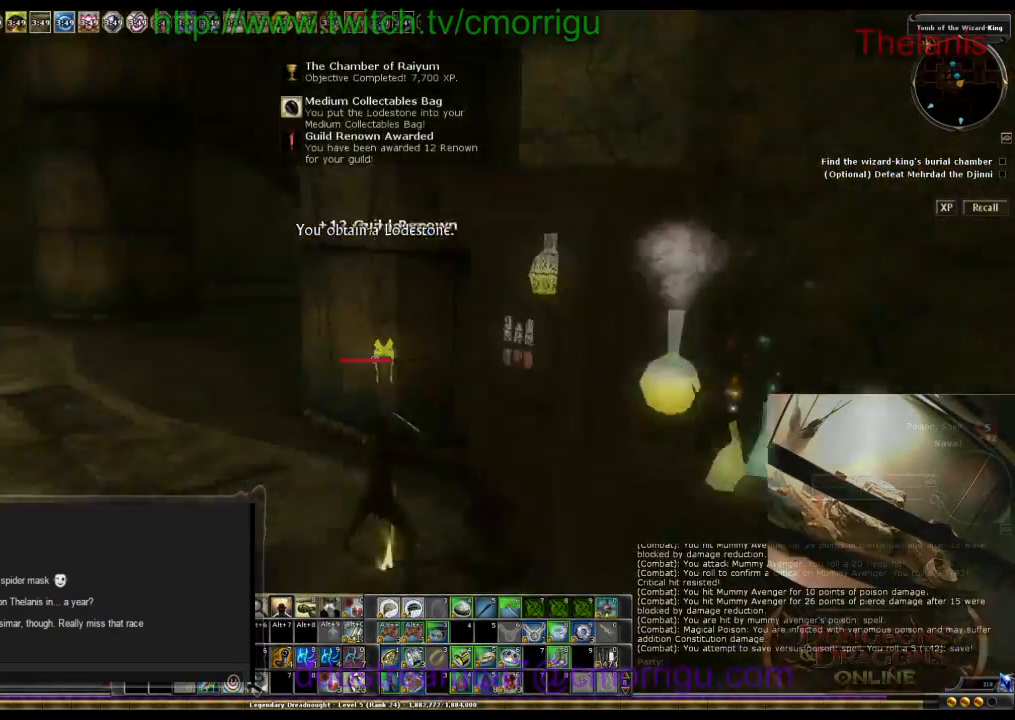
{"keys": ["a"], "events": [[200, "a", "down"]]}
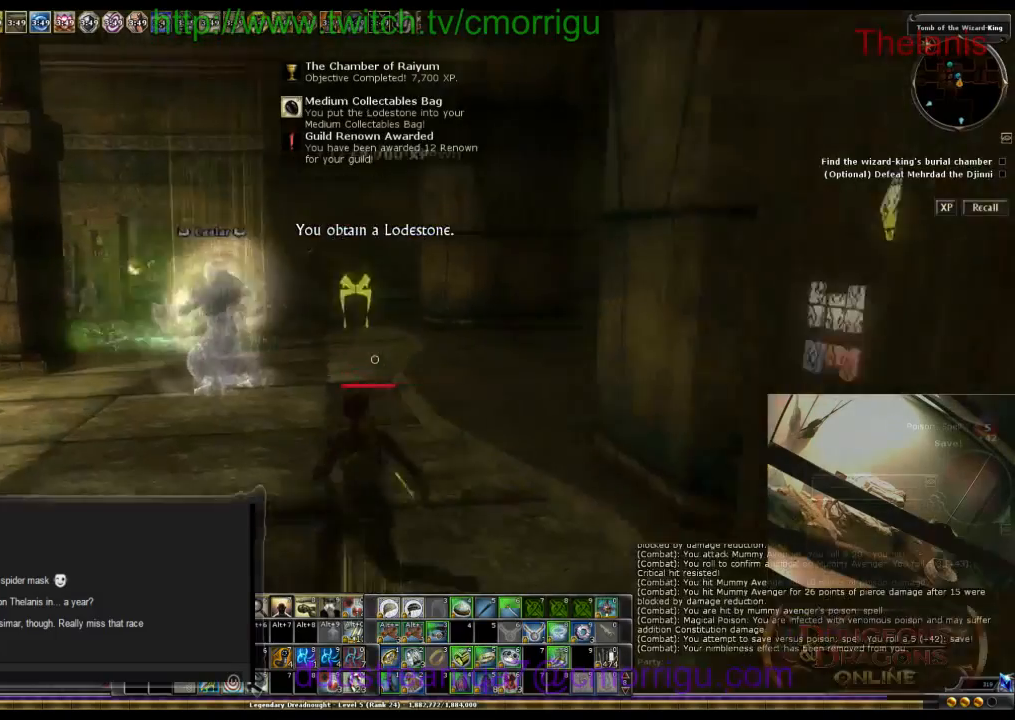
{"keys": ["w"], "events": [[233, "a", "up"], [400, "w", "down"]]}
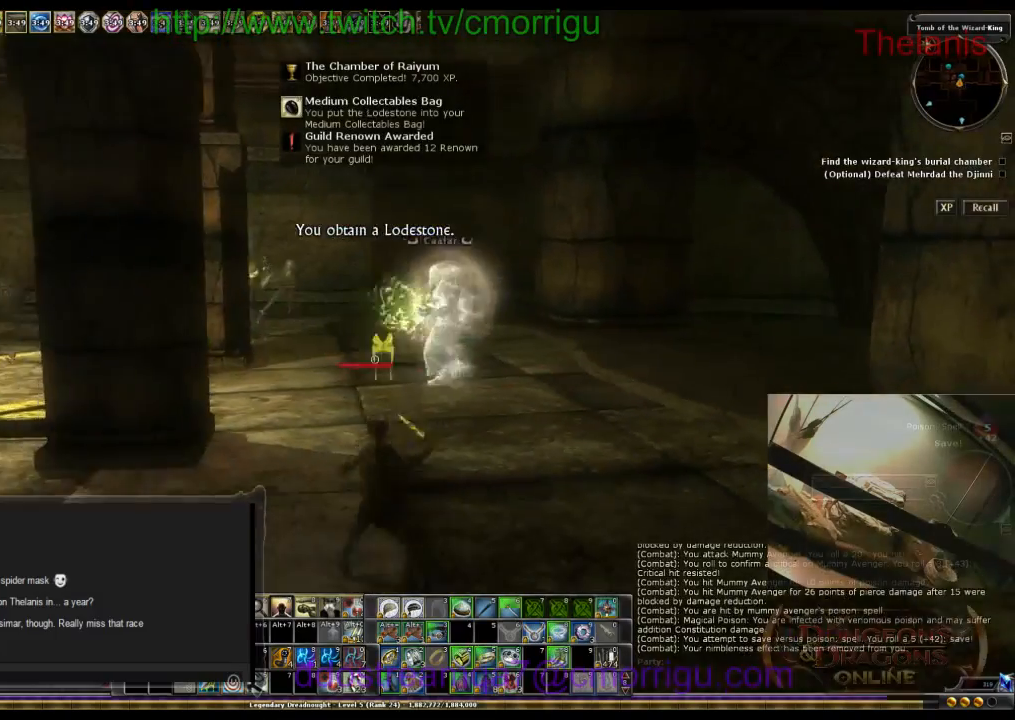
{"keys": ["w"]}
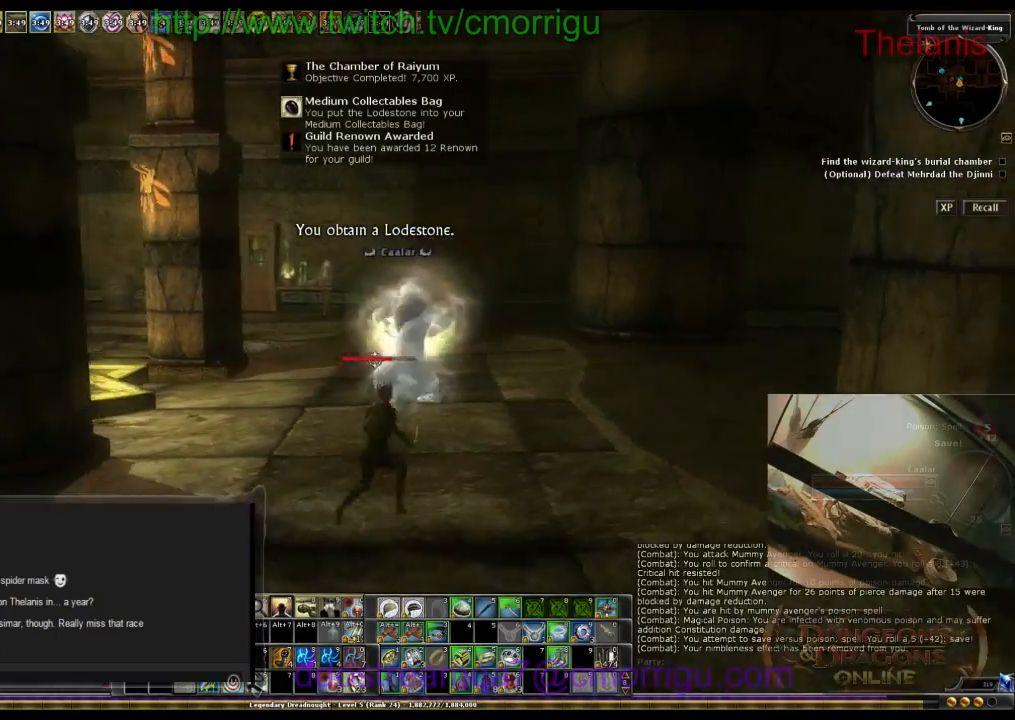
{"keys": ["w"], "events": []}
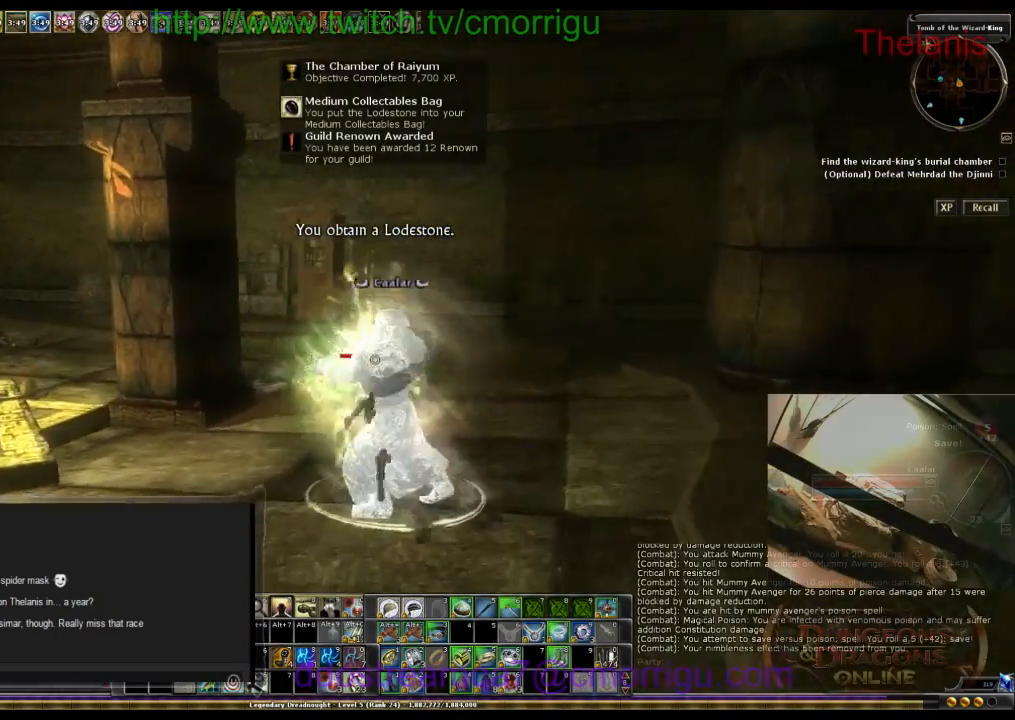
{"keys": ["w"], "events": []}
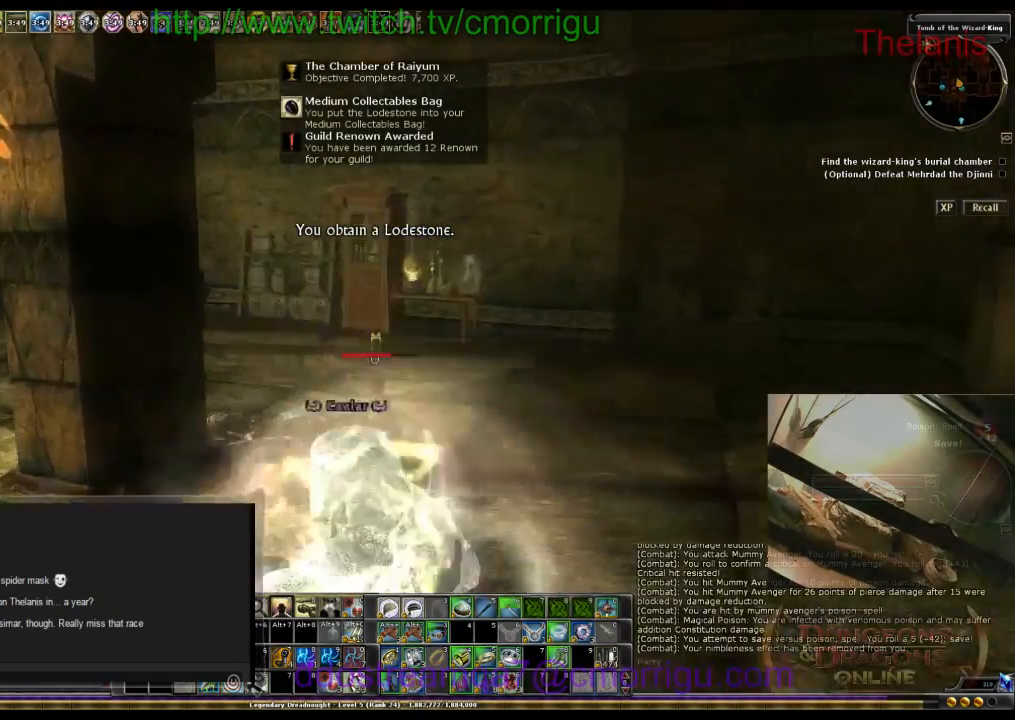
{"keys": ["w"], "events": []}
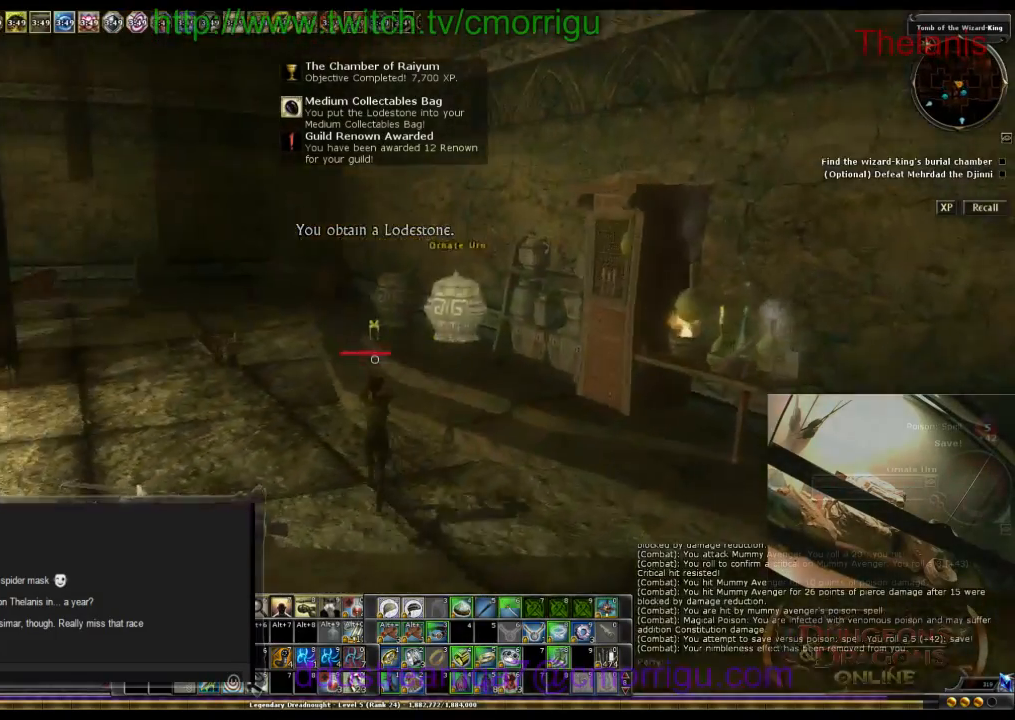
{"keys": ["w"]}
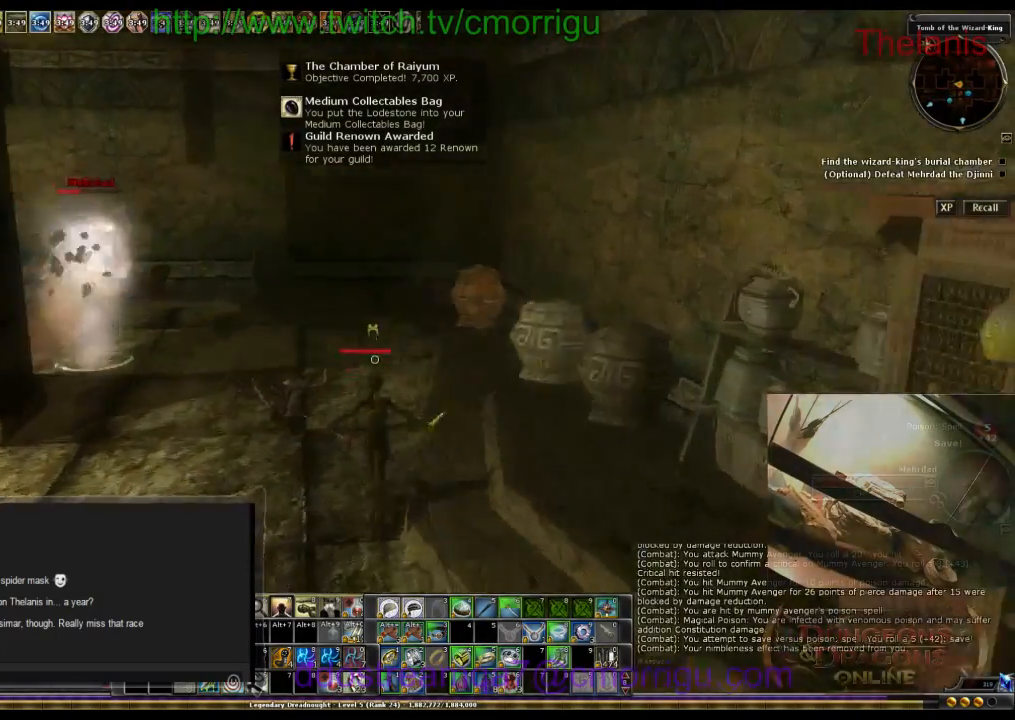
{"keys": [], "events": [[167, "w", "up"]]}
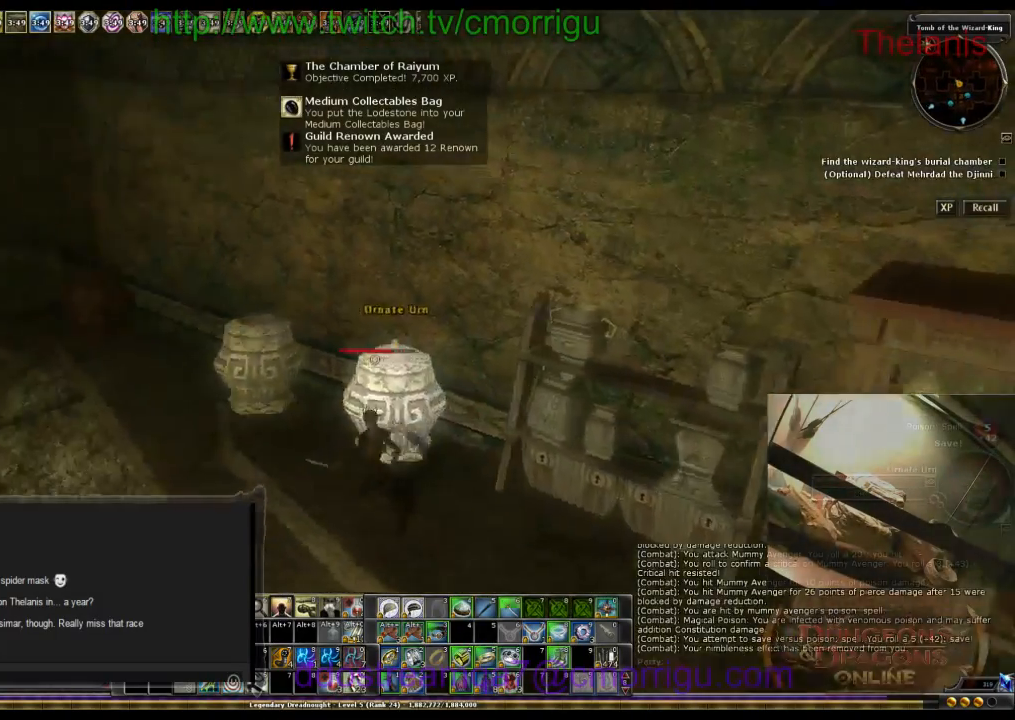
{"keys": ["w"], "events": [[100, "a", "down"], [100, "w", "down"], [267, "a", "up"]]}
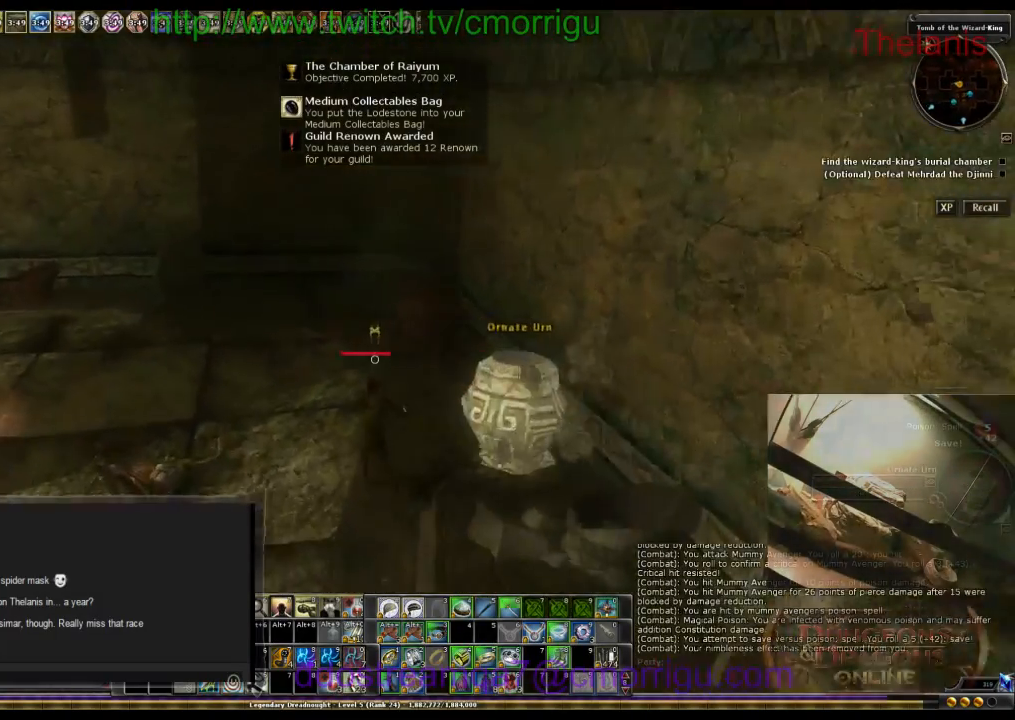
{"keys": ["a", "w"], "events": [[33, "w", "up"], [400, "w", "down"], [433, "a", "down"]]}
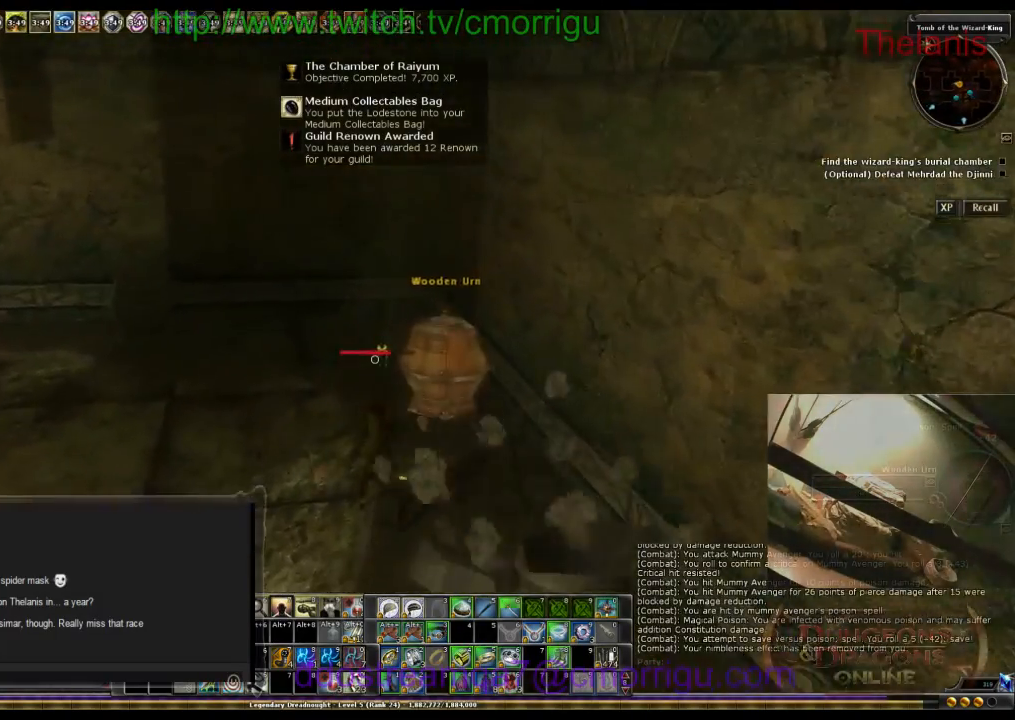
{"keys": [], "events": [[67, "a", "up"], [167, "w", "up"]]}
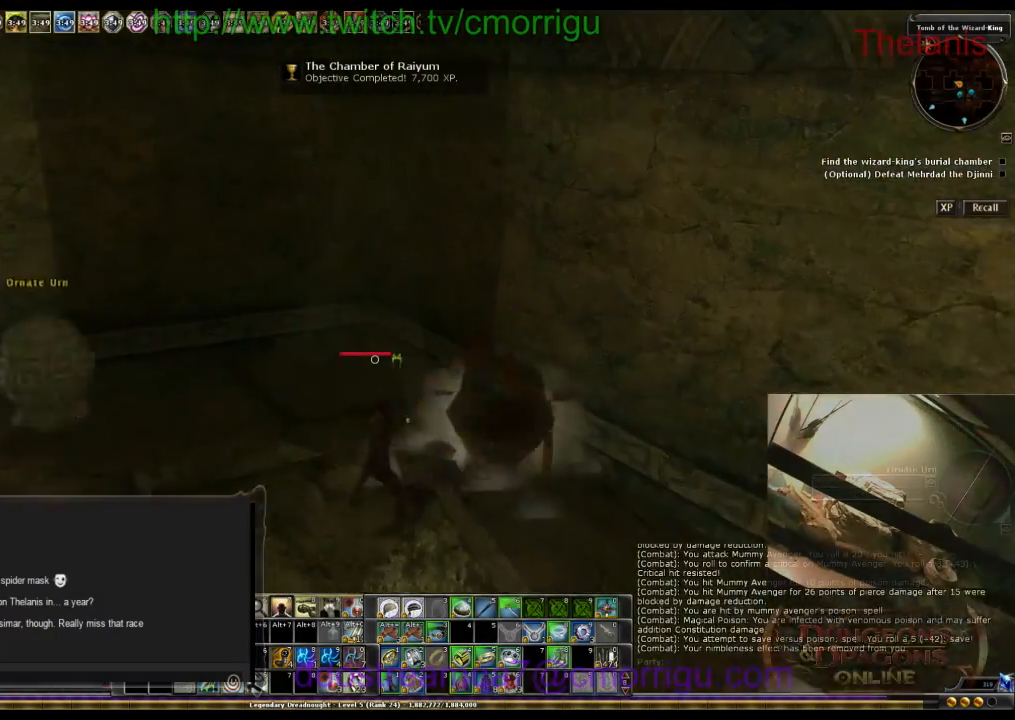
{"keys": ["w"], "events": [[167, "w", "down"]]}
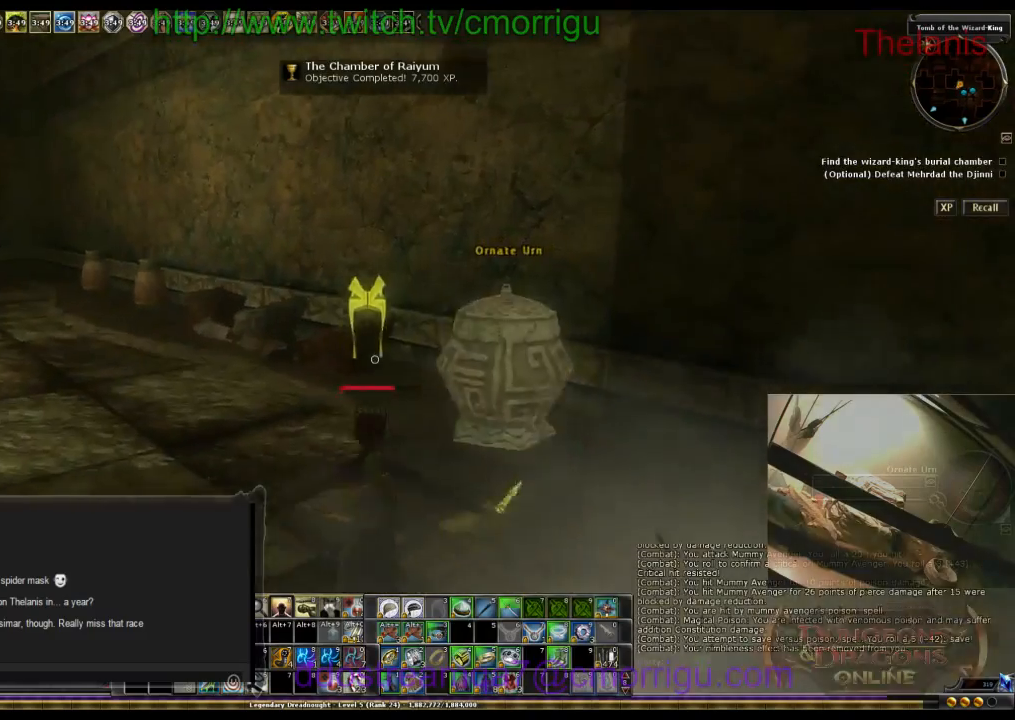
{"keys": [], "events": [[100, "w", "up"]]}
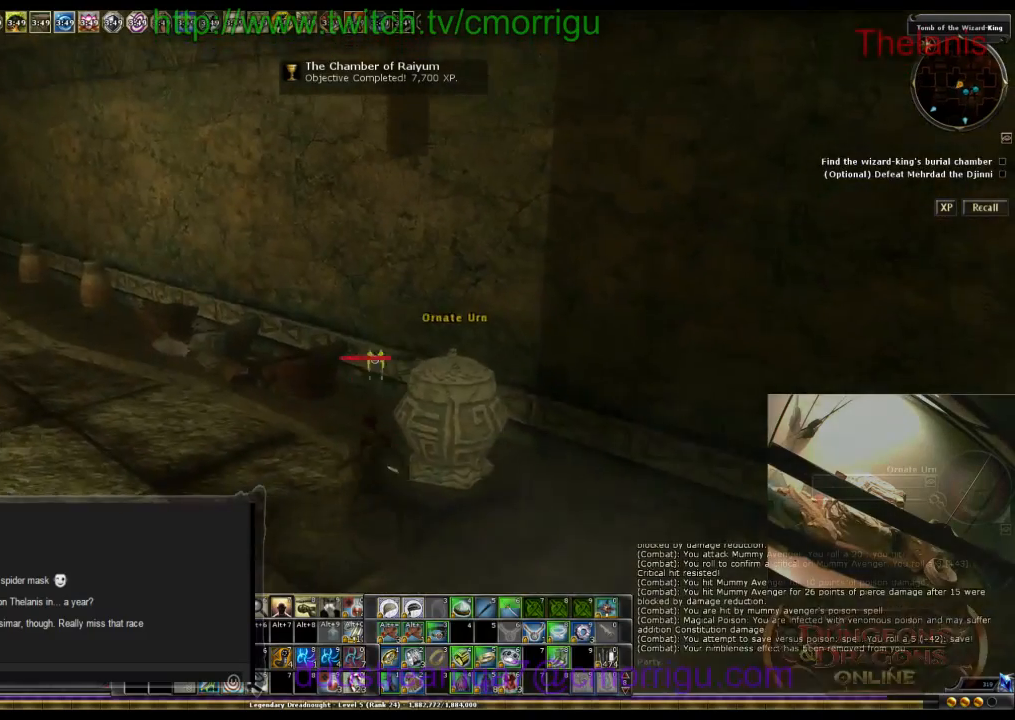
{"keys": [], "events": []}
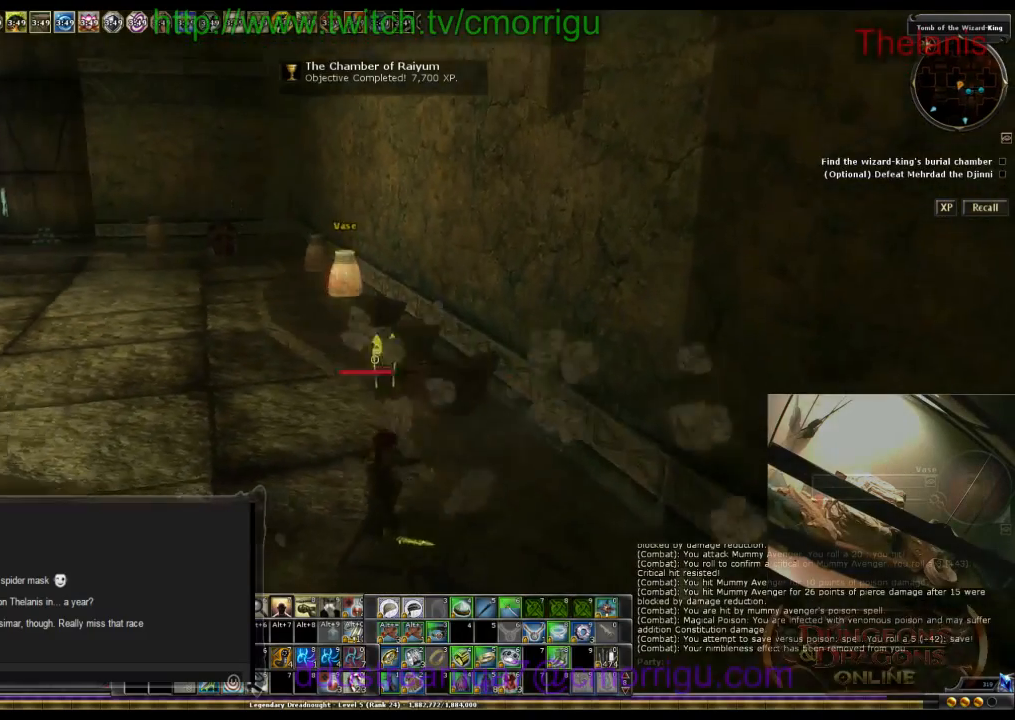
{"keys": ["a", "w"], "events": [[233, "a", "down"], [433, "w", "down"]]}
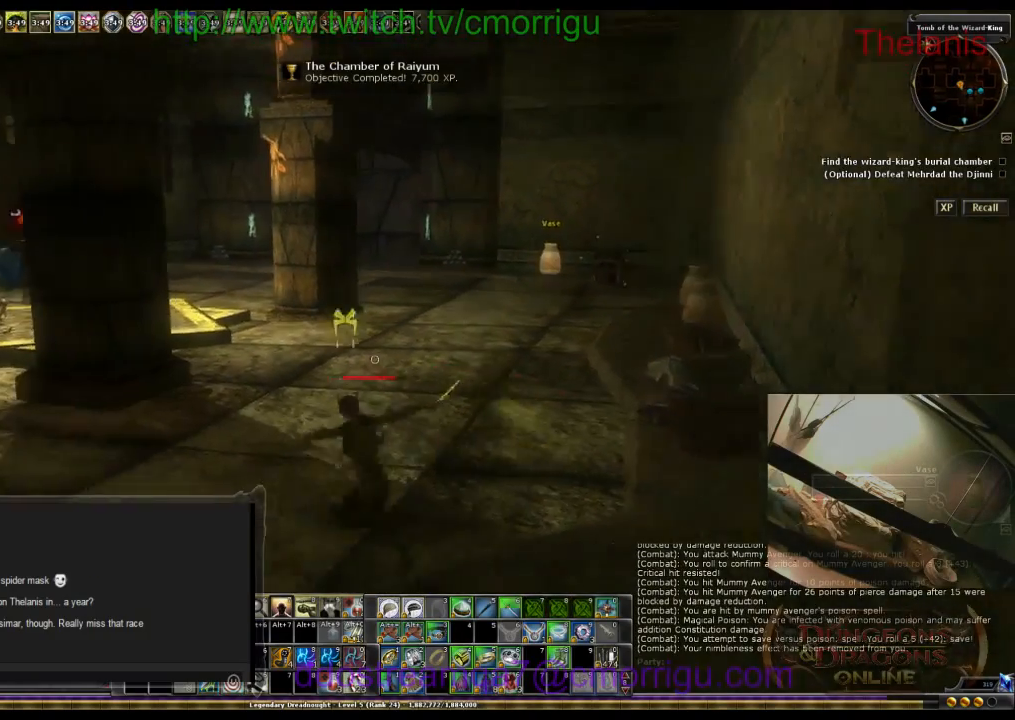
{"keys": [], "events": [[200, "a", "up"], [367, "w", "up"]]}